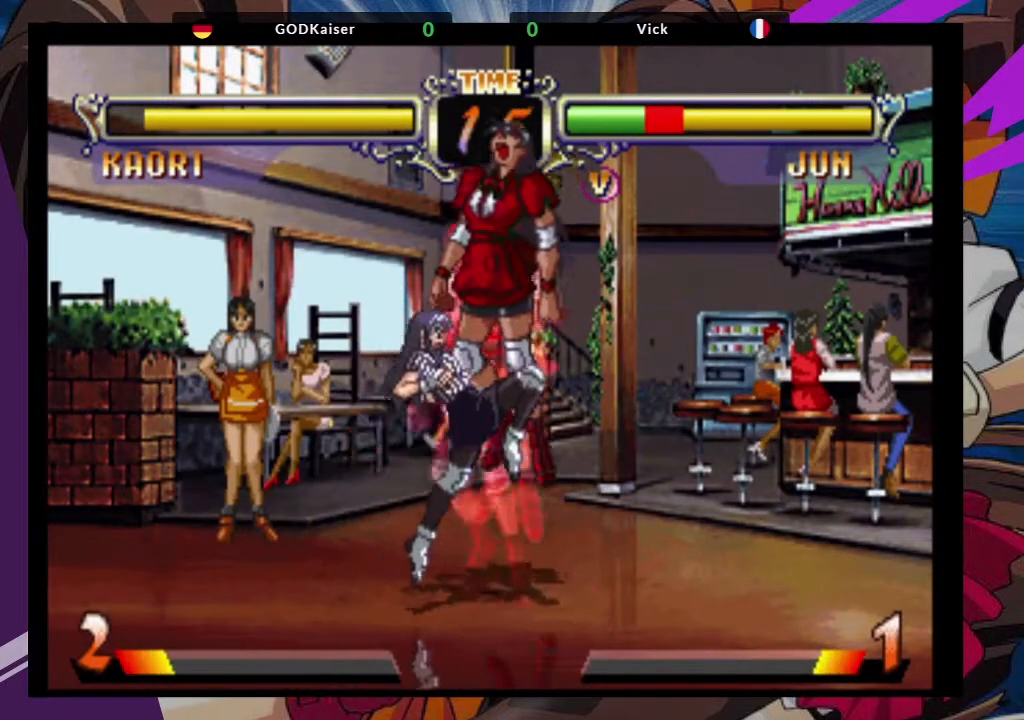
Gameplay with a controller (arcade stick); each line is a JSON object with the inputs held at the frame after it (dt_ms = milliseconds from this image to that frame). "events" lists button and stick changes between this image and that frame as [ms after this image, input, new state], when the widget could be followed in between. Not read: L3 R3.
{"dt_ms": 500, "buttons": ["CROSS"], "left_stick": "left", "events": [[267, "left_stick", "center"], [317, "left_stick", "left"], [500, "CROSS", "down"]]}
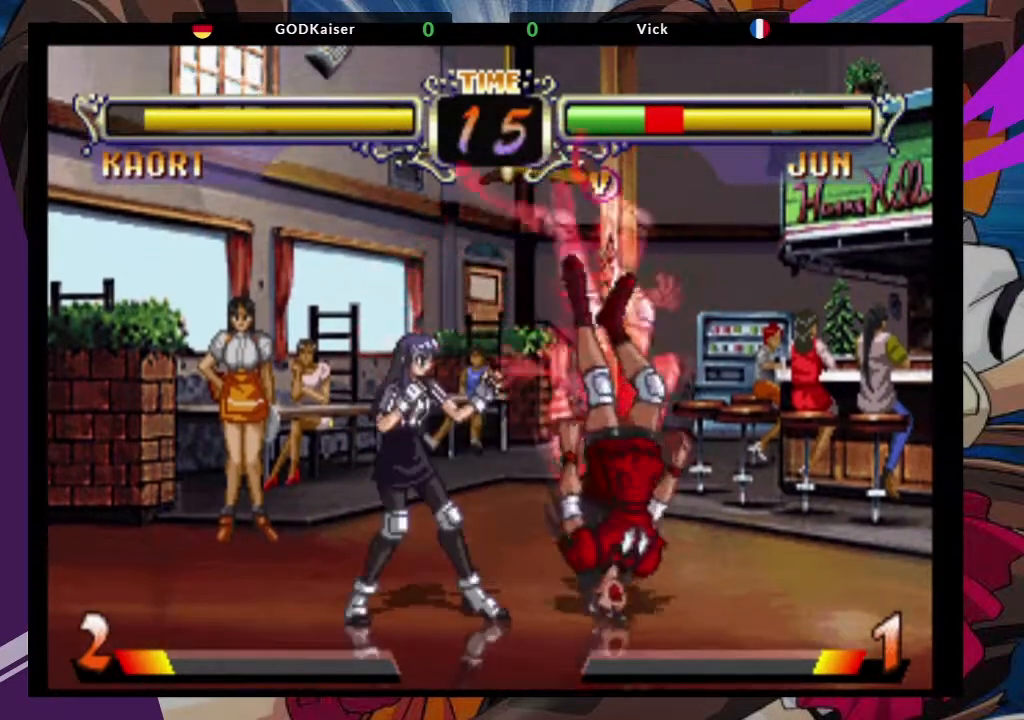
{"dt_ms": 500, "buttons": [], "left_stick": "center", "events": [[33, "SQUARE", "down"], [33, "TRIANGLE", "down"], [117, "CROSS", "up"], [133, "TRIANGLE", "up"], [150, "SQUARE", "up"], [267, "left_stick", "center"]]}
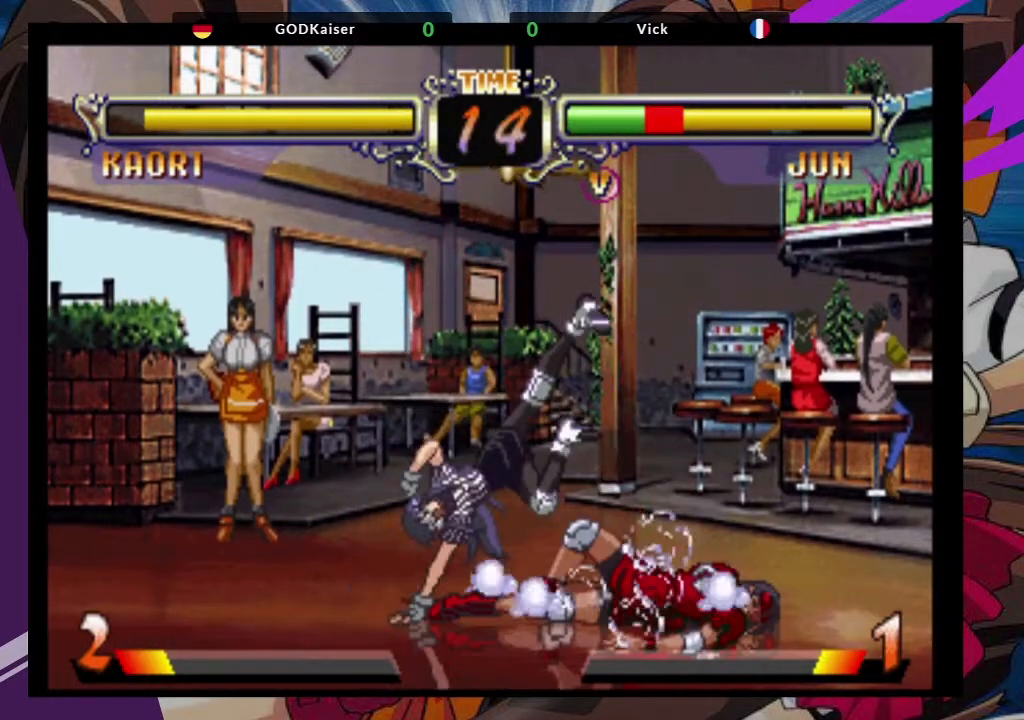
{"dt_ms": 500, "buttons": [], "left_stick": "right", "events": [[467, "left_stick", "right"]]}
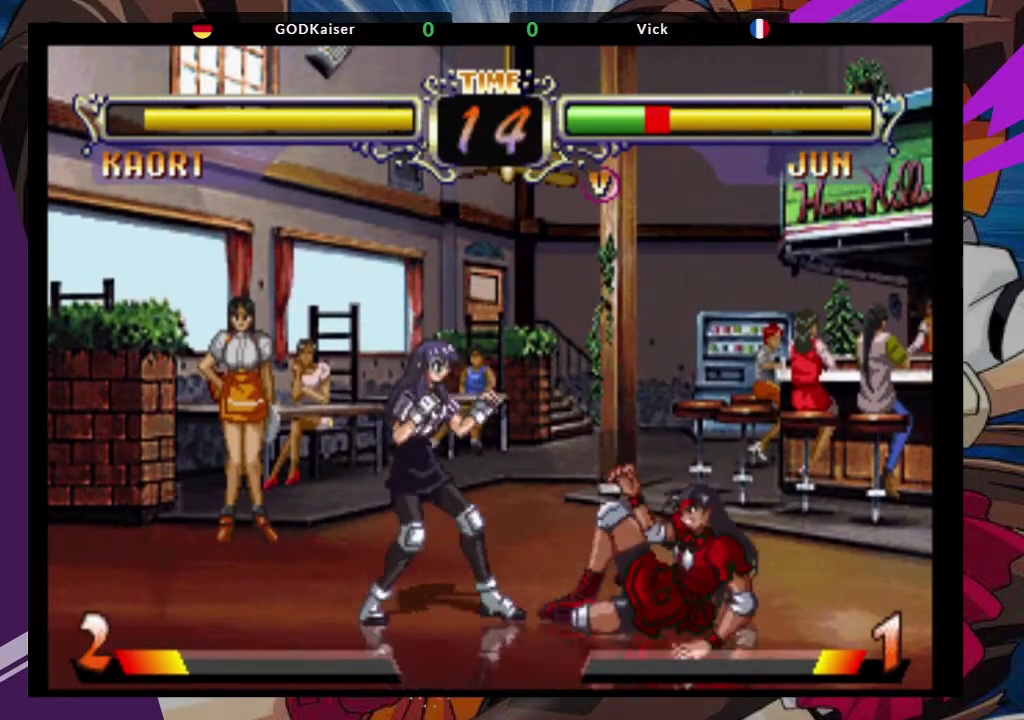
{"dt_ms": 500, "buttons": [], "left_stick": "right", "events": [[33, "left_stick", "up-right"], [250, "CROSS", "down"], [367, "CROSS", "up"], [433, "left_stick", "right"]]}
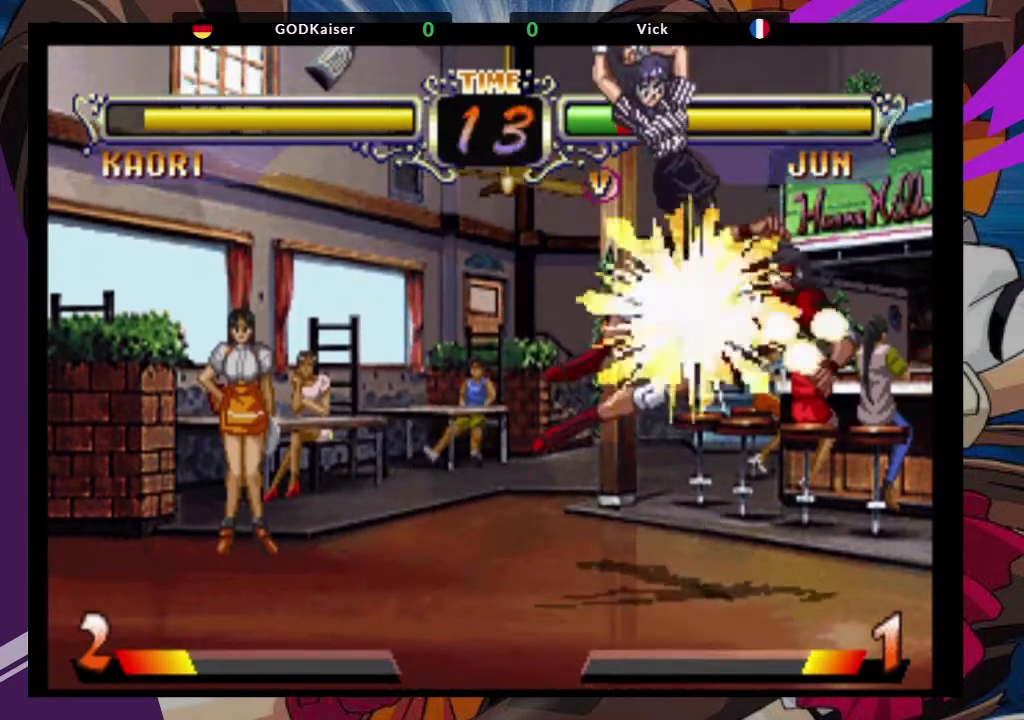
{"dt_ms": 500, "buttons": [], "left_stick": "center", "events": [[17, "CIRCLE", "down"], [100, "CIRCLE", "up"], [233, "left_stick", "center"]]}
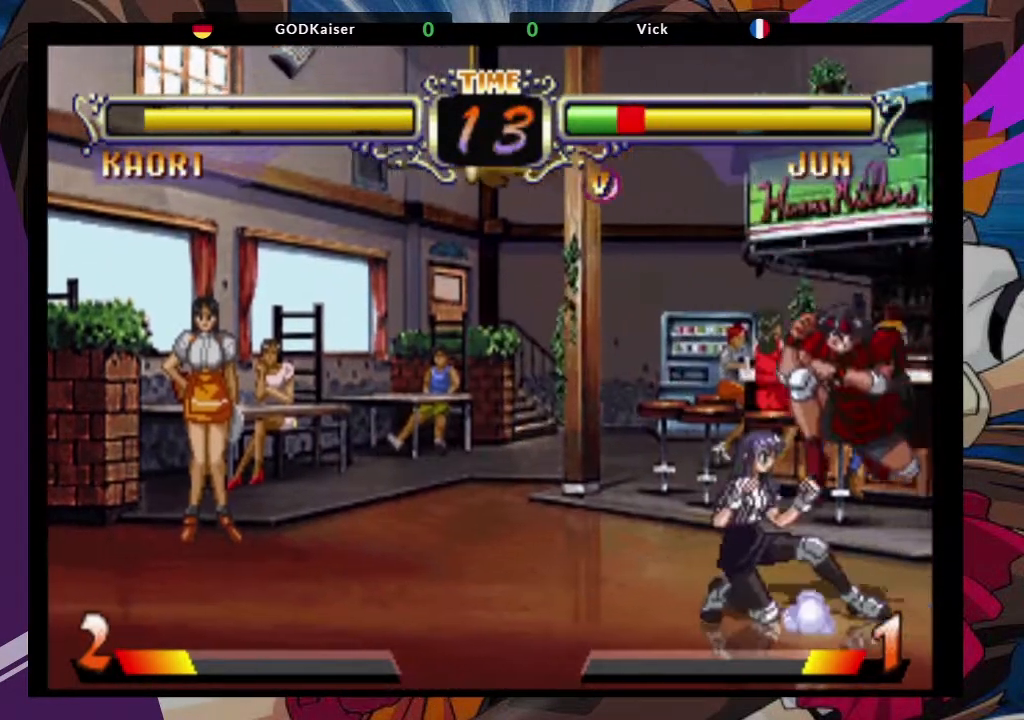
{"dt_ms": 500, "buttons": [], "left_stick": "right", "events": [[67, "left_stick", "right"], [100, "TRIANGLE", "down"], [200, "TRIANGLE", "up"], [250, "TRIANGLE", "down"], [367, "TRIANGLE", "up"]]}
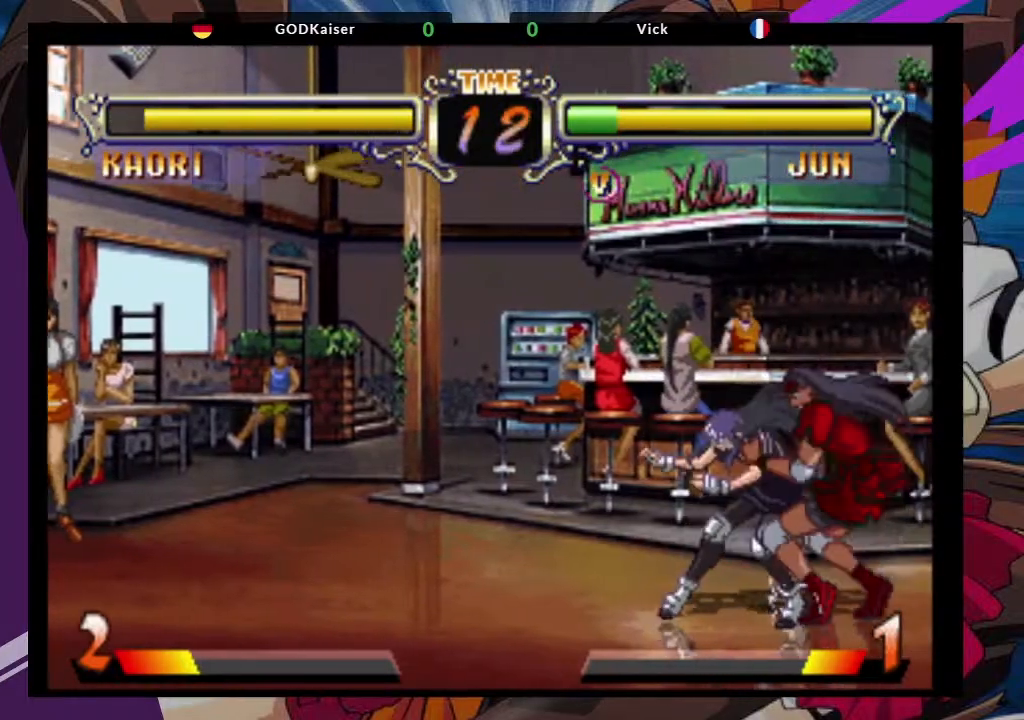
{"dt_ms": 500, "buttons": [], "left_stick": "down-right"}
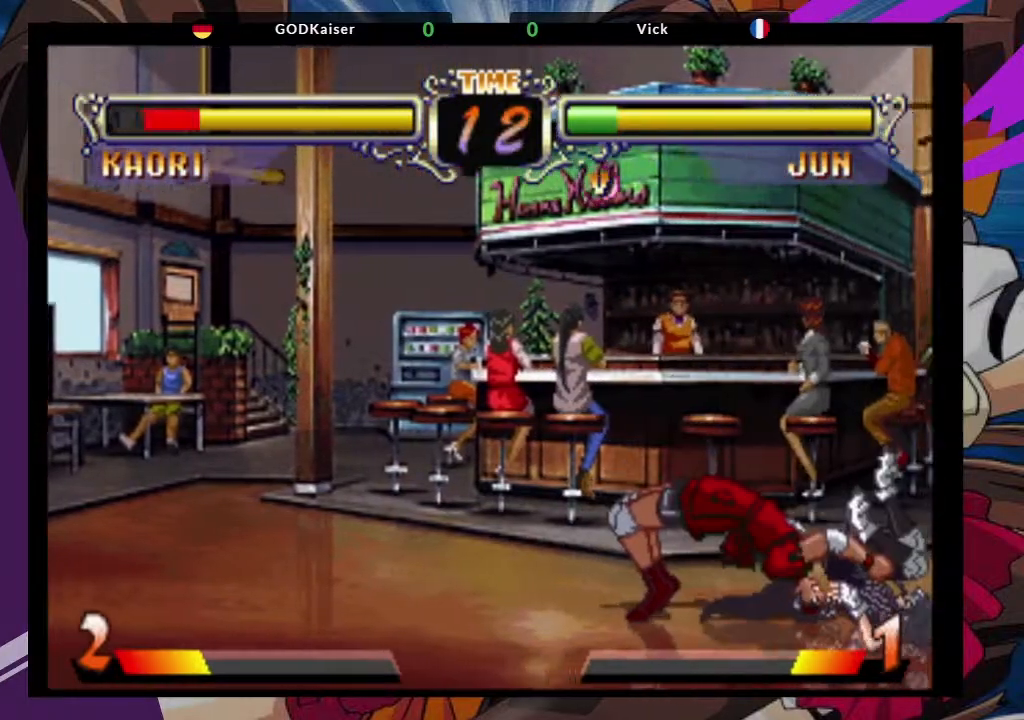
{"dt_ms": 500, "buttons": [], "left_stick": "down-right", "events": []}
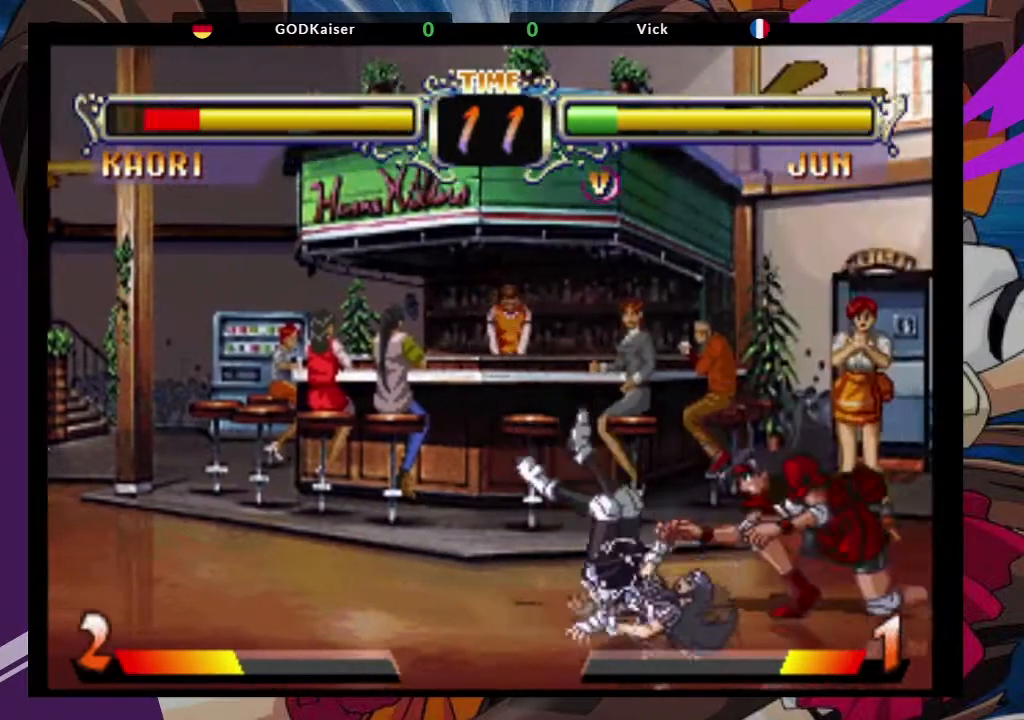
{"dt_ms": 500, "buttons": [], "left_stick": "down-right", "events": [[350, "CROSS", "down"], [433, "CROSS", "up"]]}
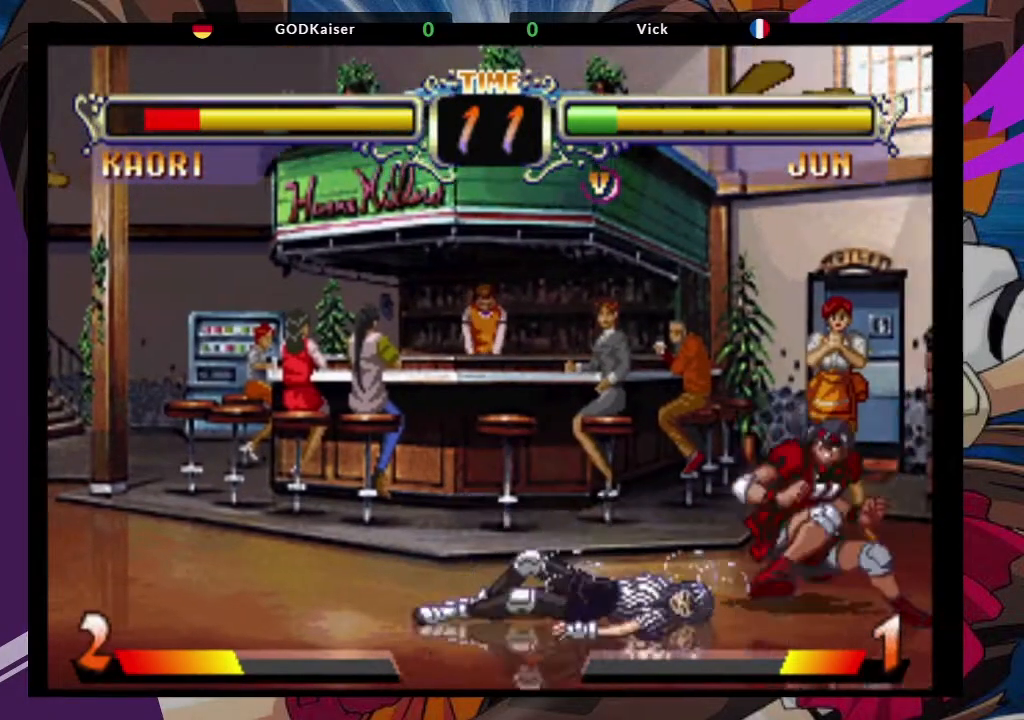
{"dt_ms": 500, "buttons": ["TRIANGLE"], "left_stick": "center"}
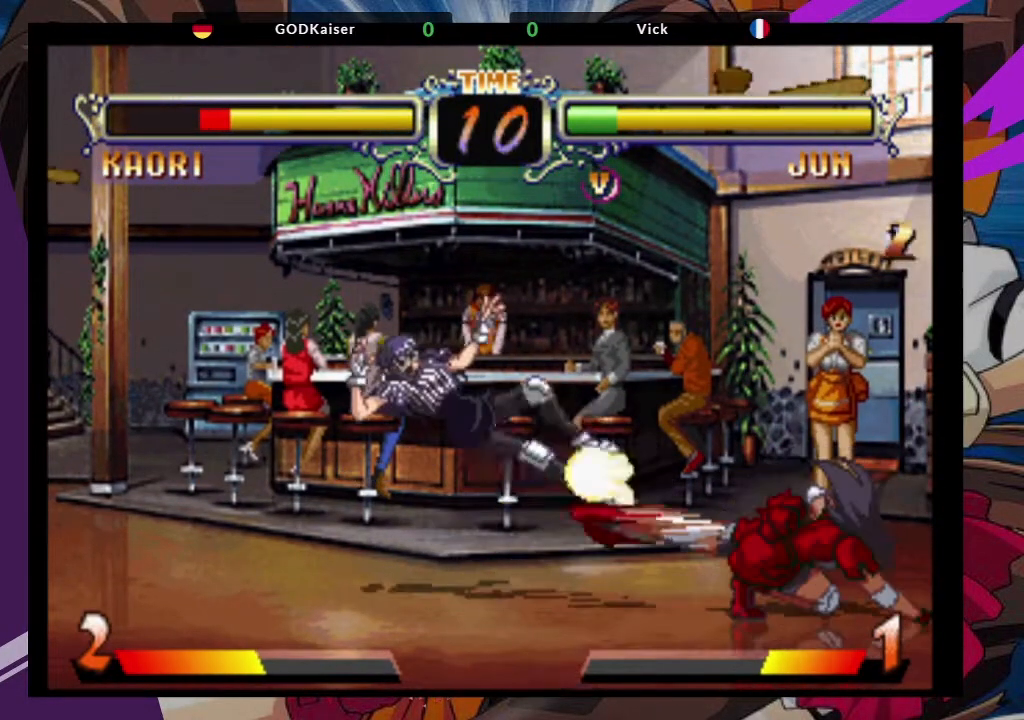
{"dt_ms": 500, "buttons": [], "left_stick": "center", "events": [[33, "left_stick", "left"], [50, "TRIANGLE", "up"], [133, "TRIANGLE", "down"], [200, "TRIANGLE", "up"], [283, "left_stick", "center"]]}
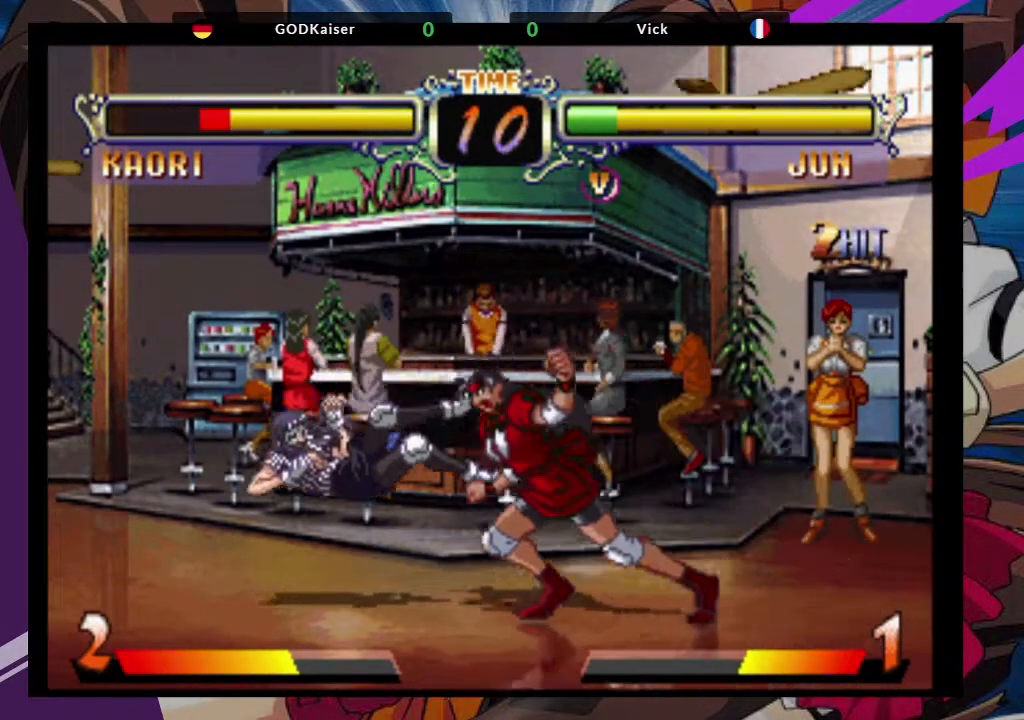
{"dt_ms": 500, "buttons": [], "left_stick": "left", "events": [[450, "left_stick", "left"]]}
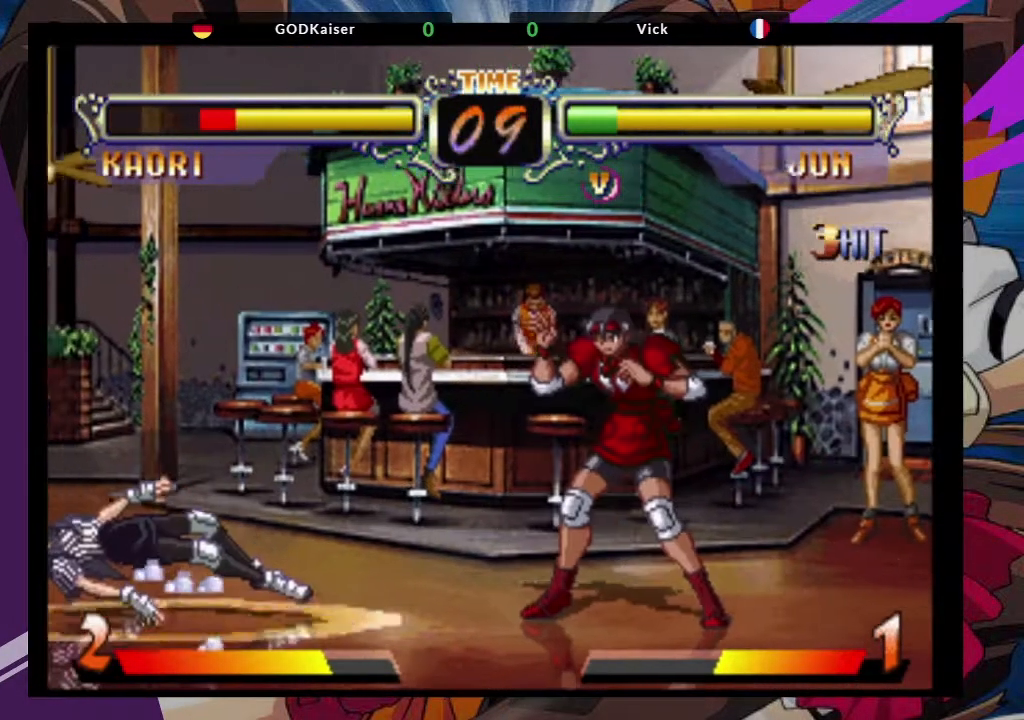
{"dt_ms": 500, "buttons": [], "left_stick": "left", "events": []}
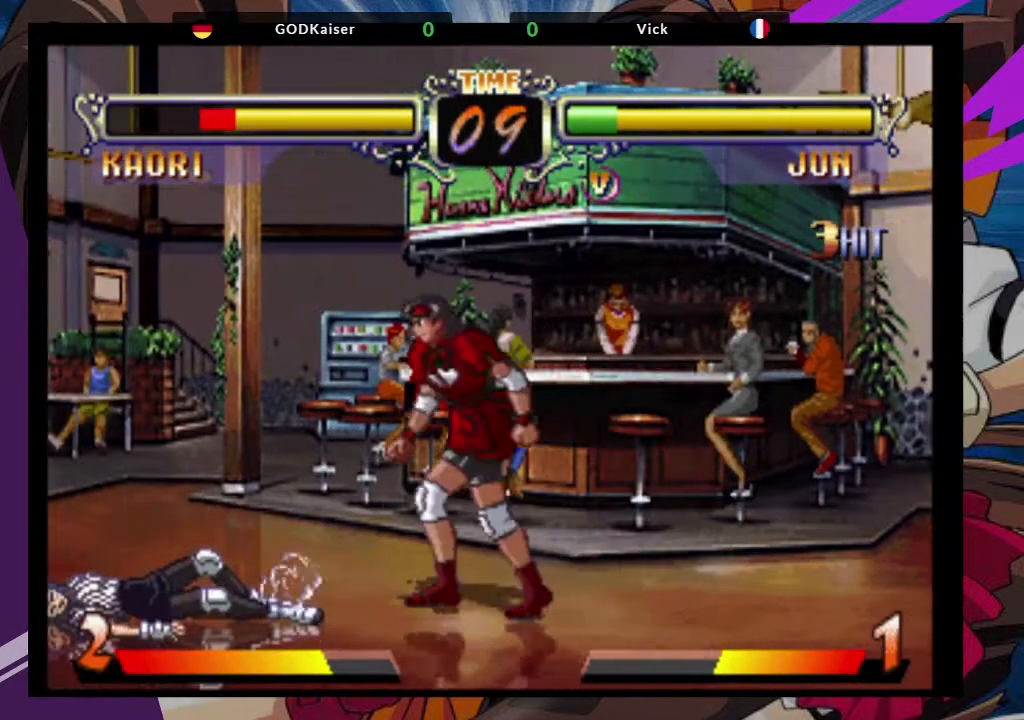
{"dt_ms": 500, "buttons": [], "left_stick": "right", "events": [[50, "left_stick", "center"], [117, "left_stick", "right"]]}
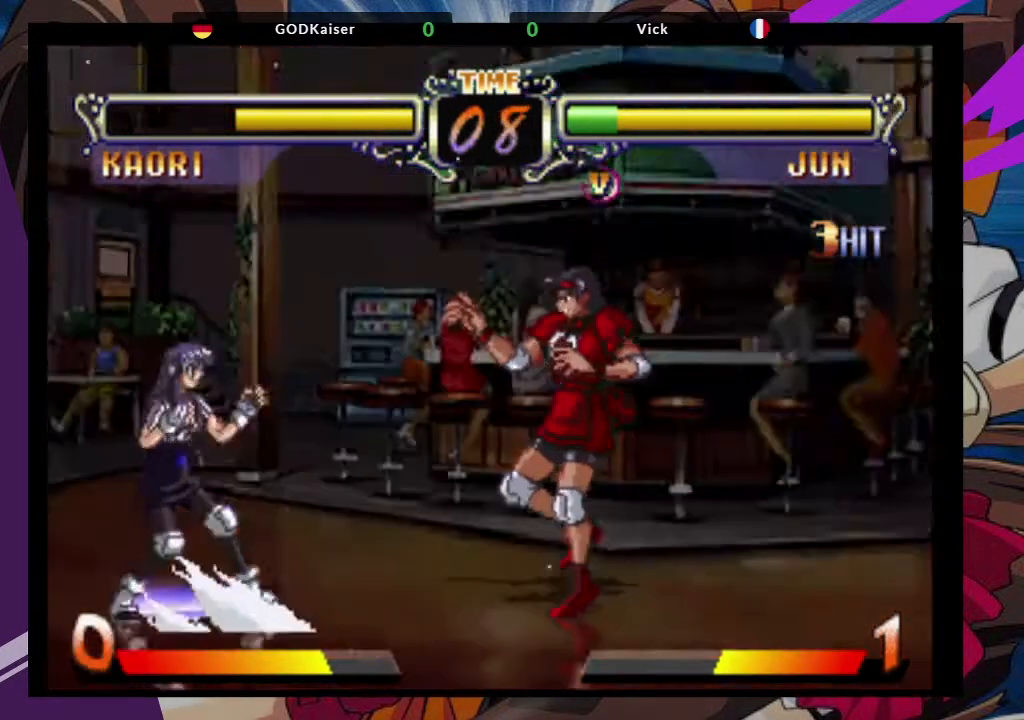
{"dt_ms": 500, "buttons": [], "left_stick": "right"}
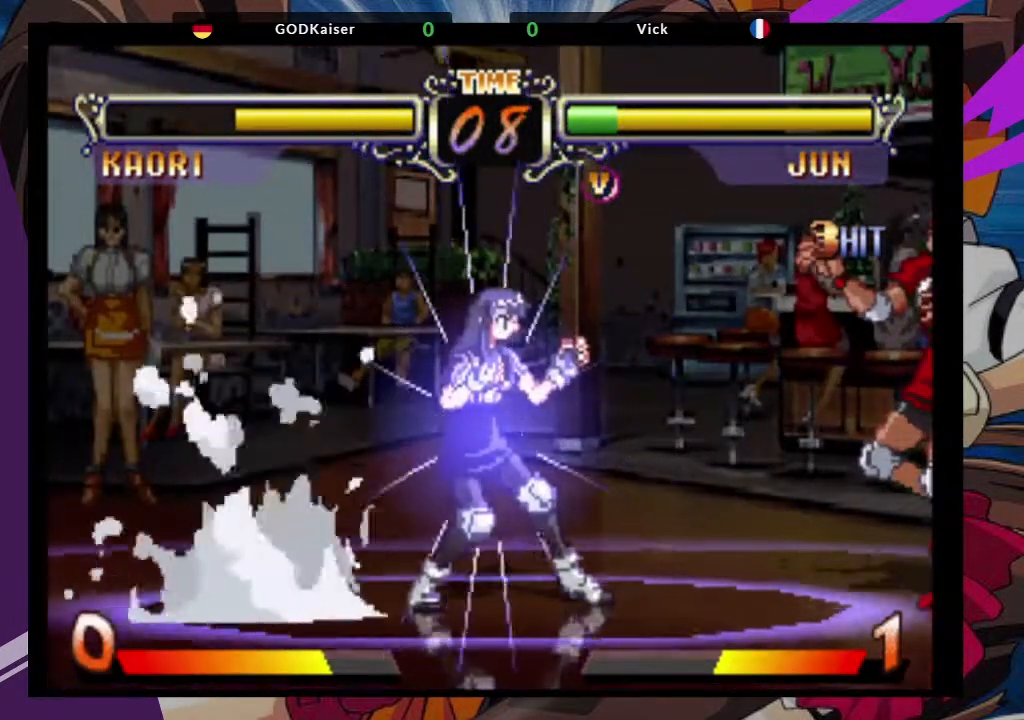
{"dt_ms": 500, "buttons": [], "left_stick": "right", "events": []}
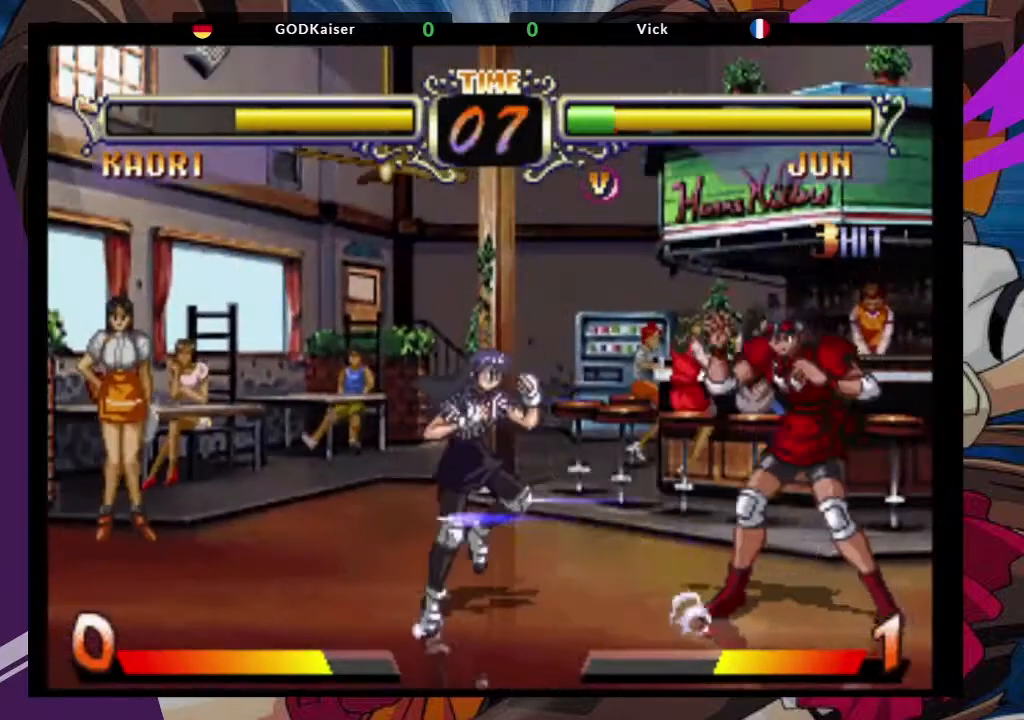
{"dt_ms": 500, "buttons": [], "left_stick": "down-right", "events": [[33, "left_stick", "down-right"], [133, "CIRCLE", "down"], [283, "CIRCLE", "up"]]}
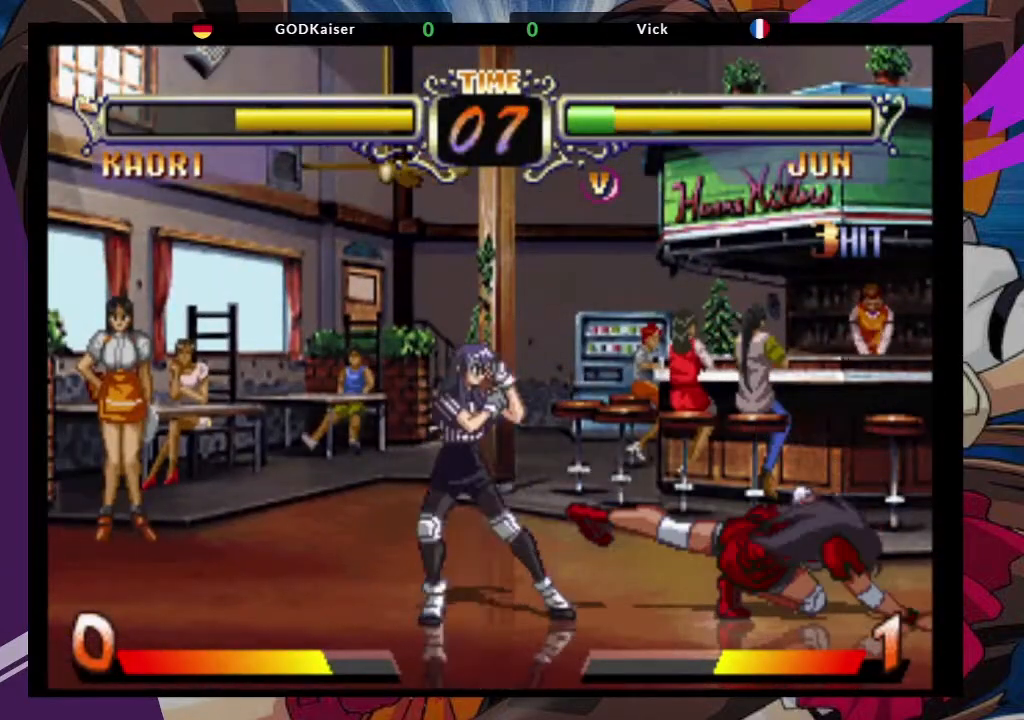
{"dt_ms": 500, "buttons": ["CROSS"], "left_stick": "center", "events": [[133, "left_stick", "center"], [200, "left_stick", "left"], [300, "left_stick", "up-left"], [417, "CROSS", "down"], [483, "left_stick", "center"]]}
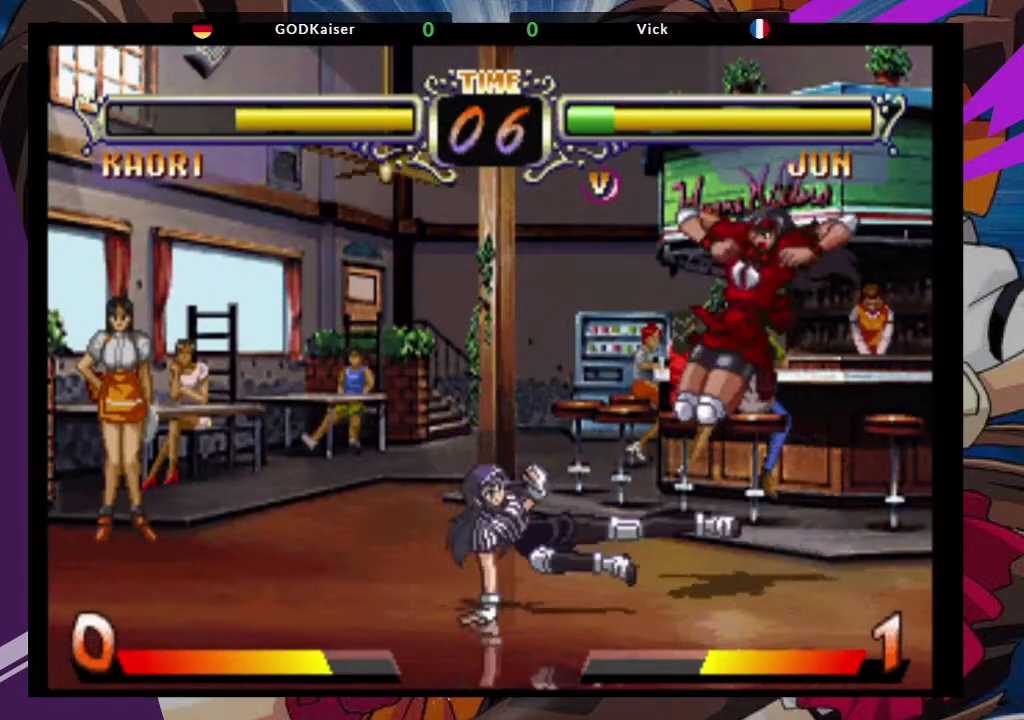
{"dt_ms": 500, "buttons": [], "left_stick": "down", "events": [[33, "CROSS", "up"], [50, "left_stick", "down"], [283, "TRIANGLE", "down"], [400, "TRIANGLE", "up"]]}
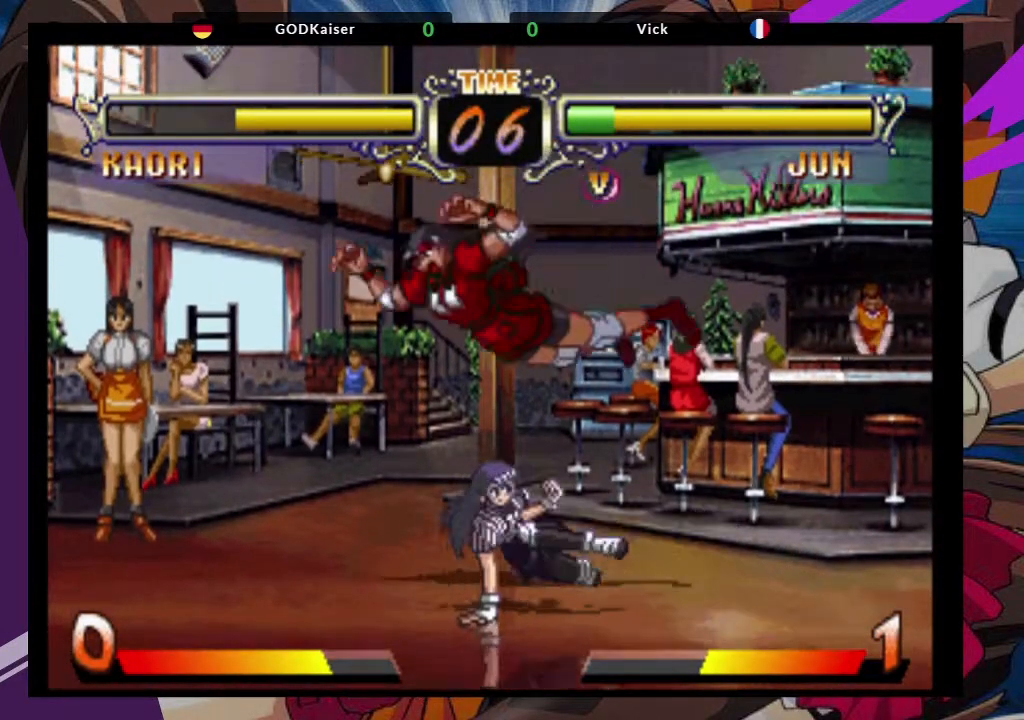
{"dt_ms": 500, "buttons": [], "left_stick": "center", "events": [[33, "left_stick", "center"], [117, "left_stick", "left"], [183, "left_stick", "down"], [283, "left_stick", "right"], [317, "TRIANGLE", "down"], [400, "TRIANGLE", "up"], [400, "left_stick", "center"]]}
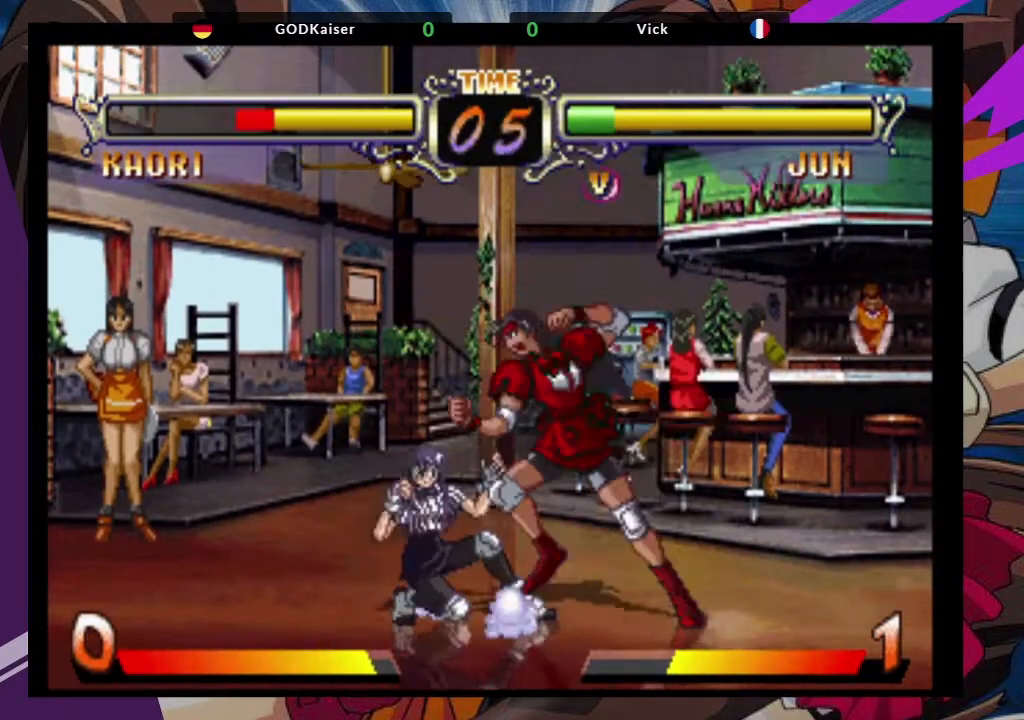
{"dt_ms": 1000, "buttons": [], "left_stick": "left"}
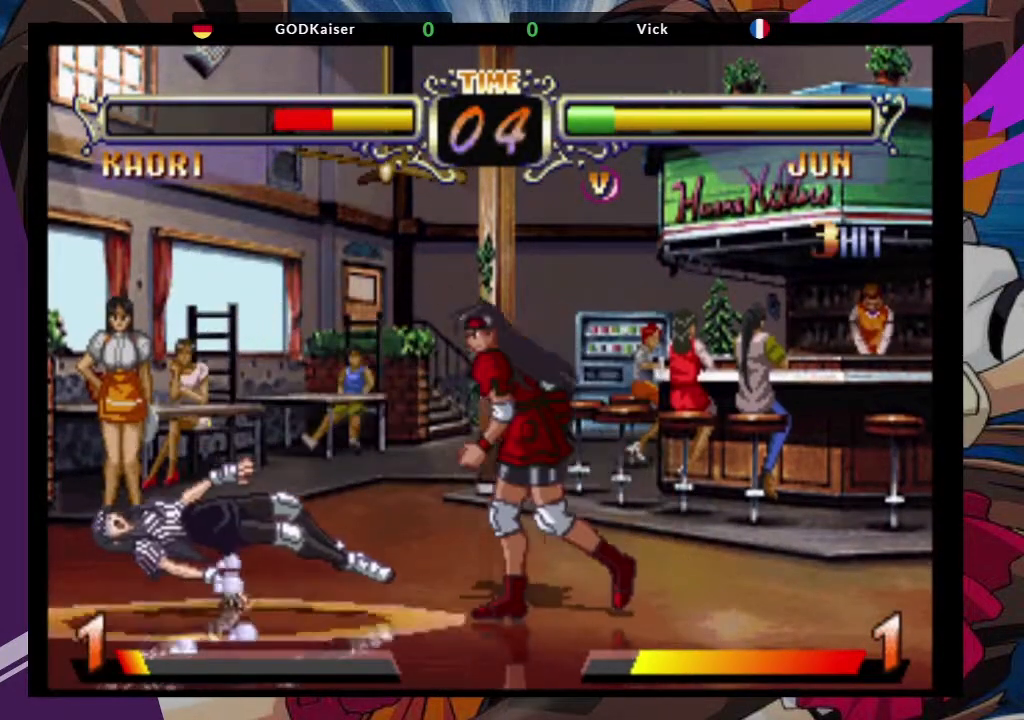
{"dt_ms": 500, "buttons": [], "left_stick": "center", "events": [[50, "left_stick", "center"], [100, "left_stick", "right"], [267, "left_stick", "left"], [333, "left_stick", "down"], [383, "left_stick", "right"], [400, "SQUARE", "down"], [400, "TRIANGLE", "down"], [467, "SQUARE", "up"], [467, "TRIANGLE", "up"], [467, "left_stick", "center"]]}
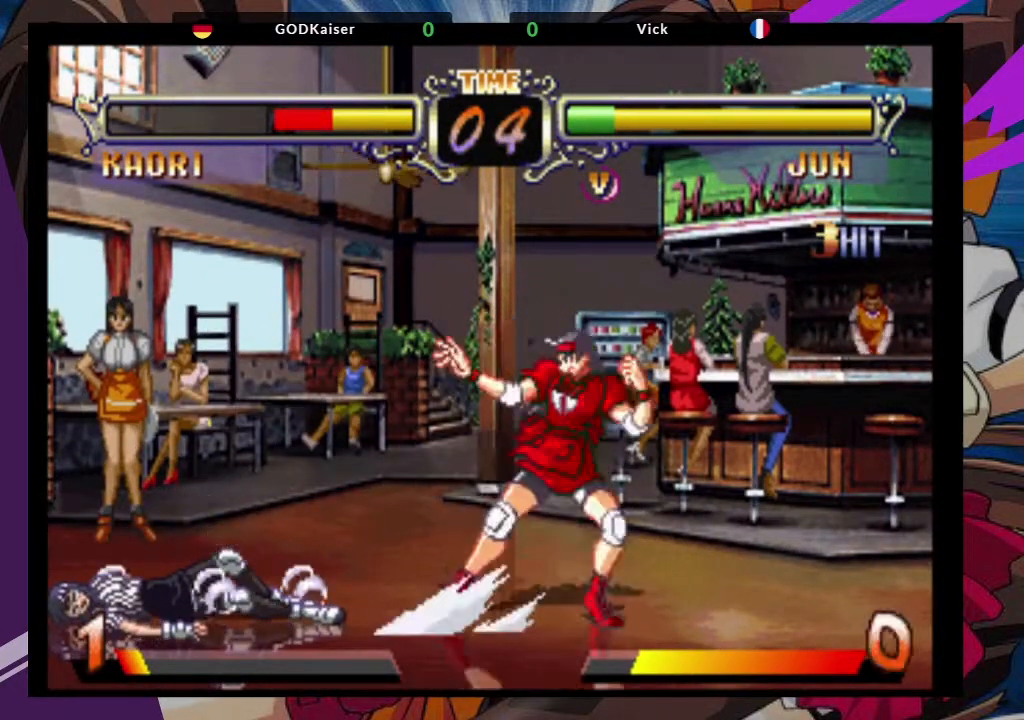
{"dt_ms": 500, "buttons": [], "left_stick": "center", "events": []}
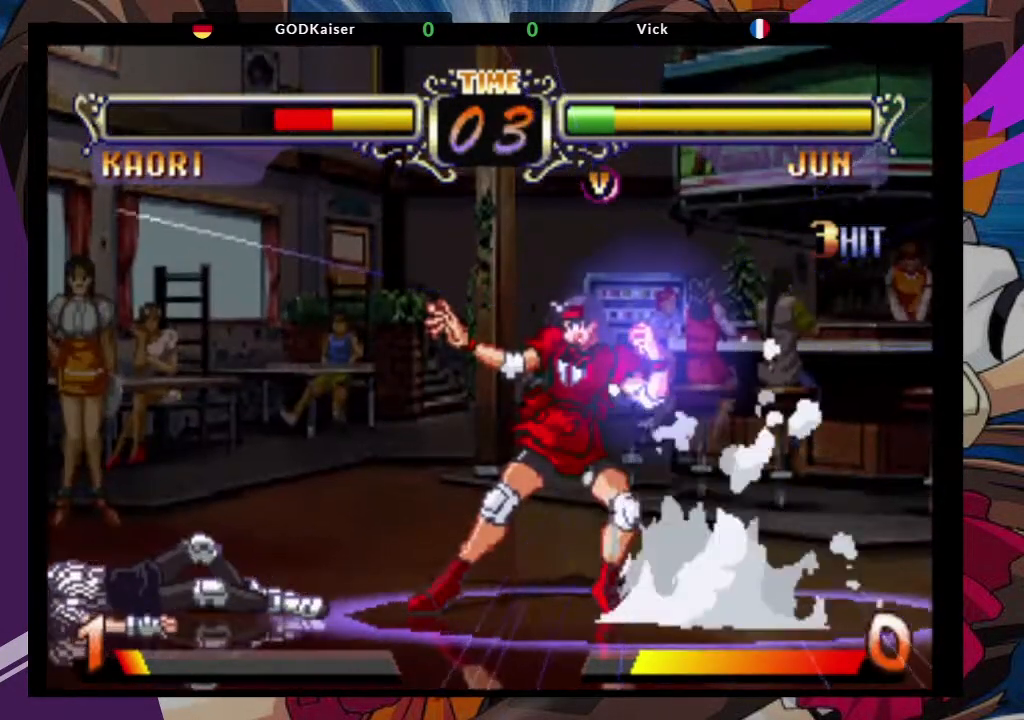
{"dt_ms": 500, "buttons": [], "left_stick": "center", "events": []}
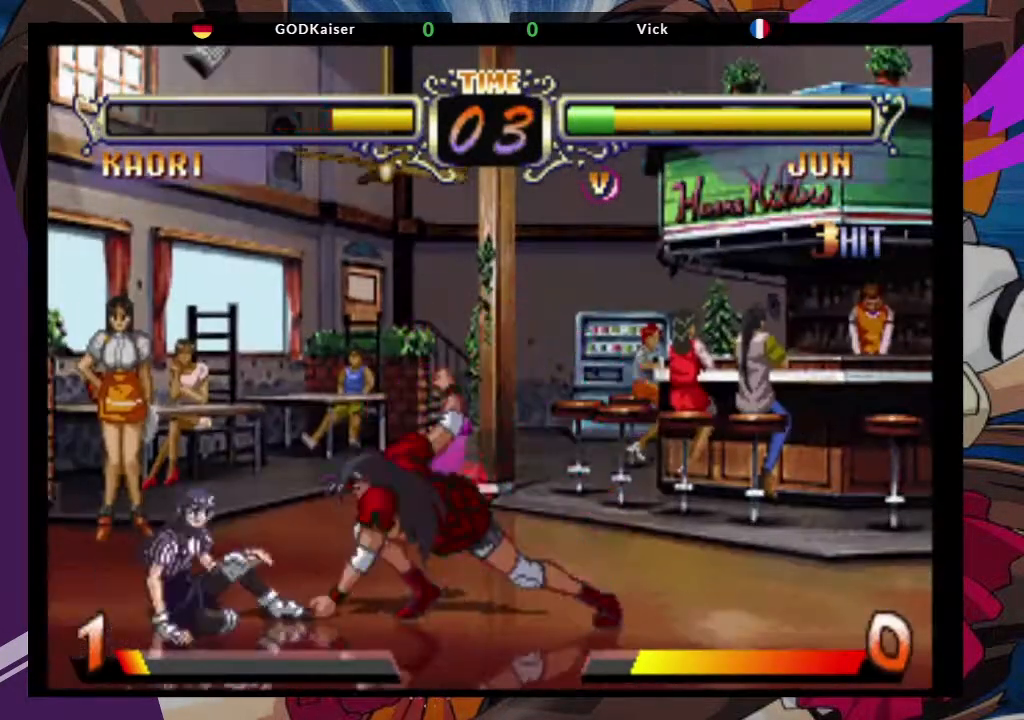
{"dt_ms": 500, "buttons": [], "left_stick": "left", "events": [[450, "left_stick", "left"]]}
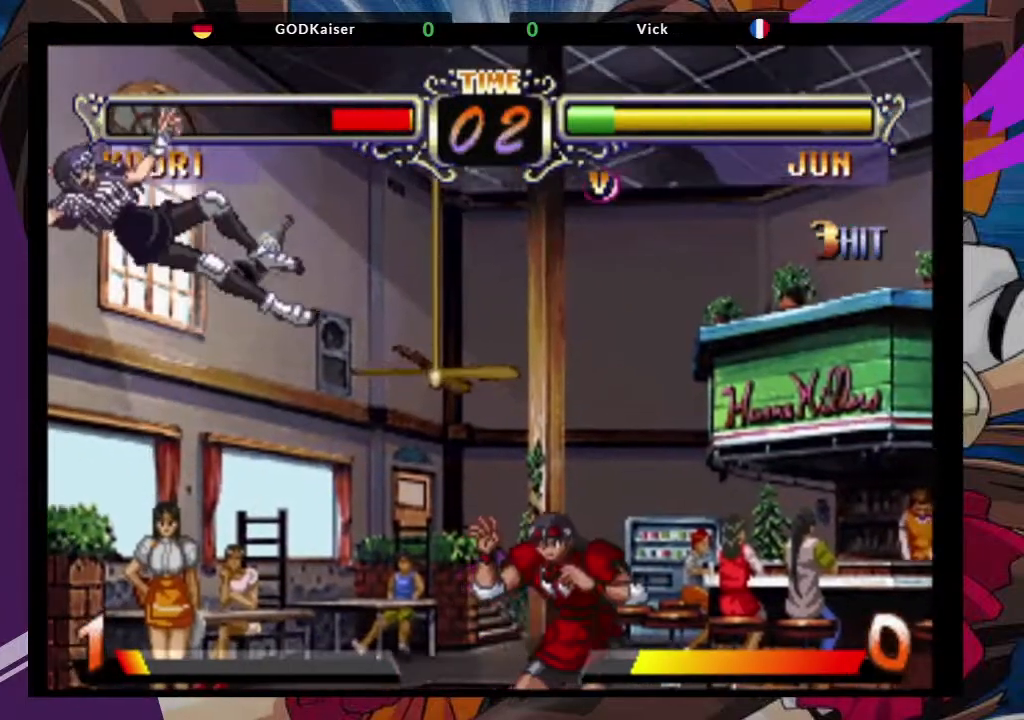
{"dt_ms": 500, "buttons": [], "left_stick": "left", "events": []}
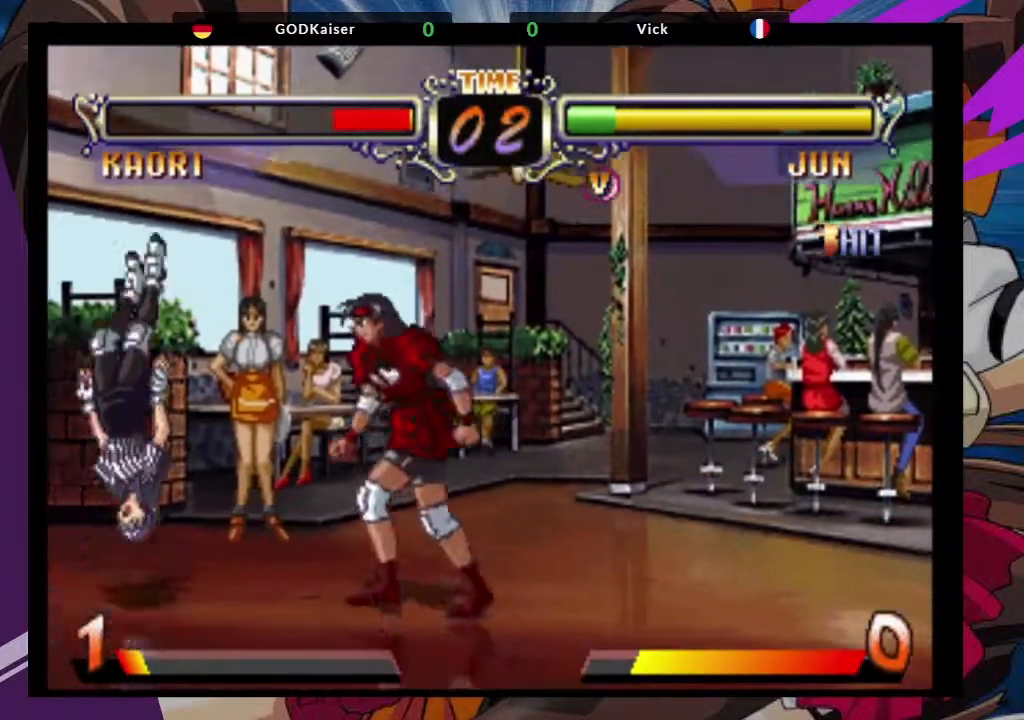
{"dt_ms": 500, "buttons": [], "left_stick": "right", "events": [[233, "left_stick", "center"], [317, "left_stick", "right"]]}
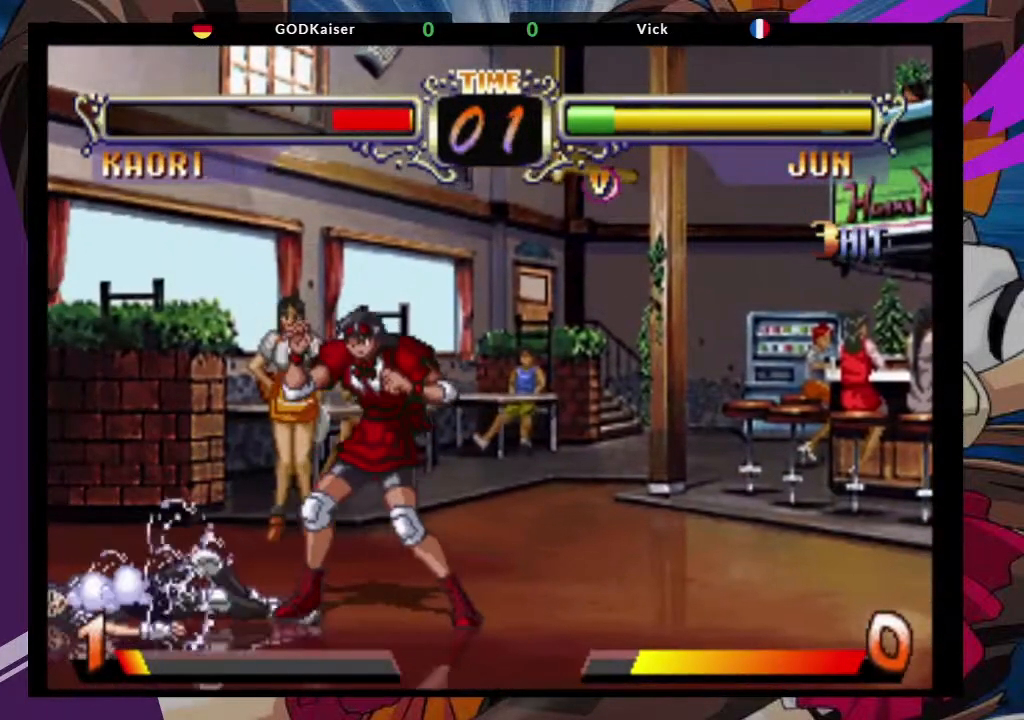
{"dt_ms": 500, "buttons": [], "left_stick": "up-left", "events": [[100, "left_stick", "left"], [217, "left_stick", "center"], [333, "left_stick", "up-left"]]}
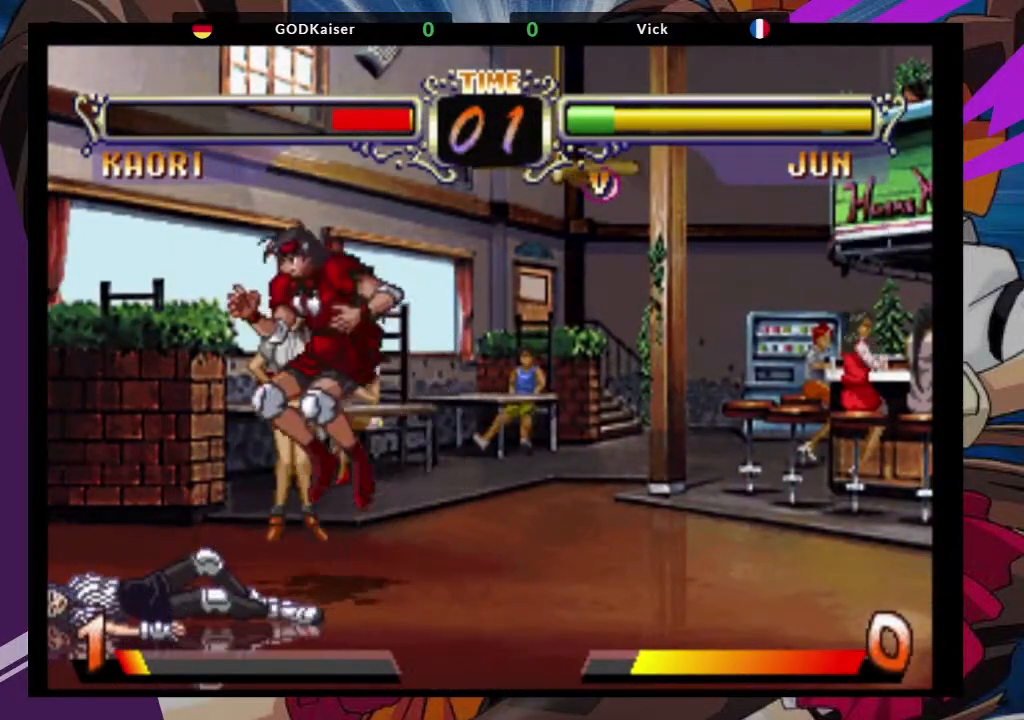
{"dt_ms": 500, "buttons": [], "left_stick": "center", "events": [[17, "CROSS", "down"], [17, "left_stick", "center"], [117, "CROSS", "up"], [383, "TRIANGLE", "down"], [500, "TRIANGLE", "up"]]}